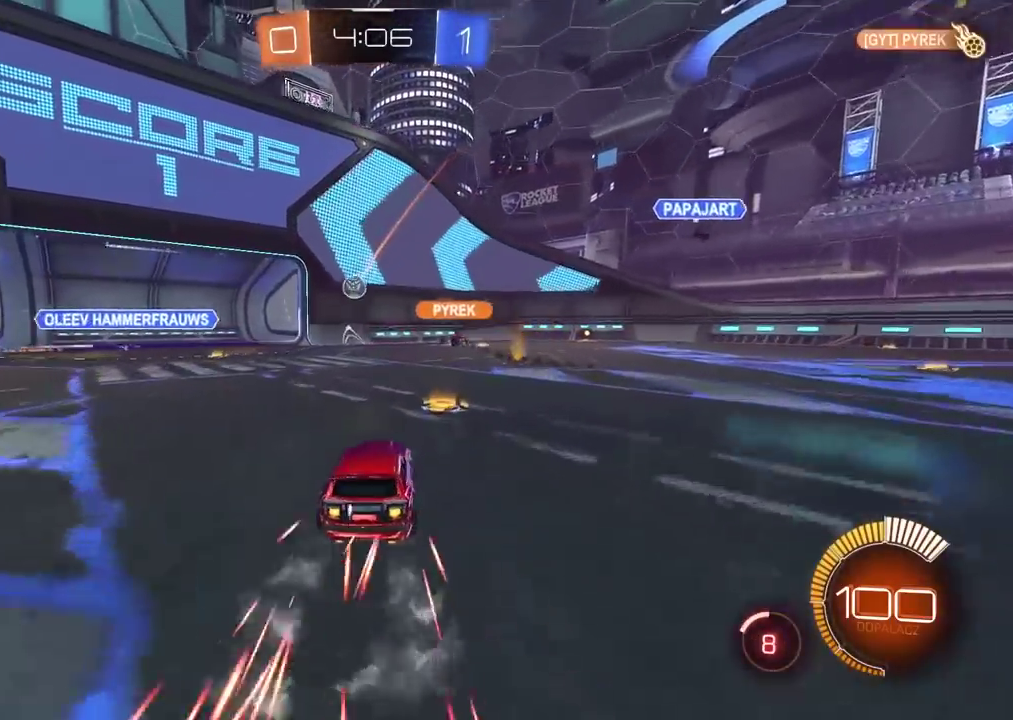
Gameplay with a controller (PlayStation layout); each line is a JSON object with the inputs held at the frame after it. "events" lists button and stick changes between this image and that frame as [ms after this image, input, new state], when the widget could be followed in between. Not read: R2.
{"buttons": [], "left_stick": "center", "right_stick": "center", "events": []}
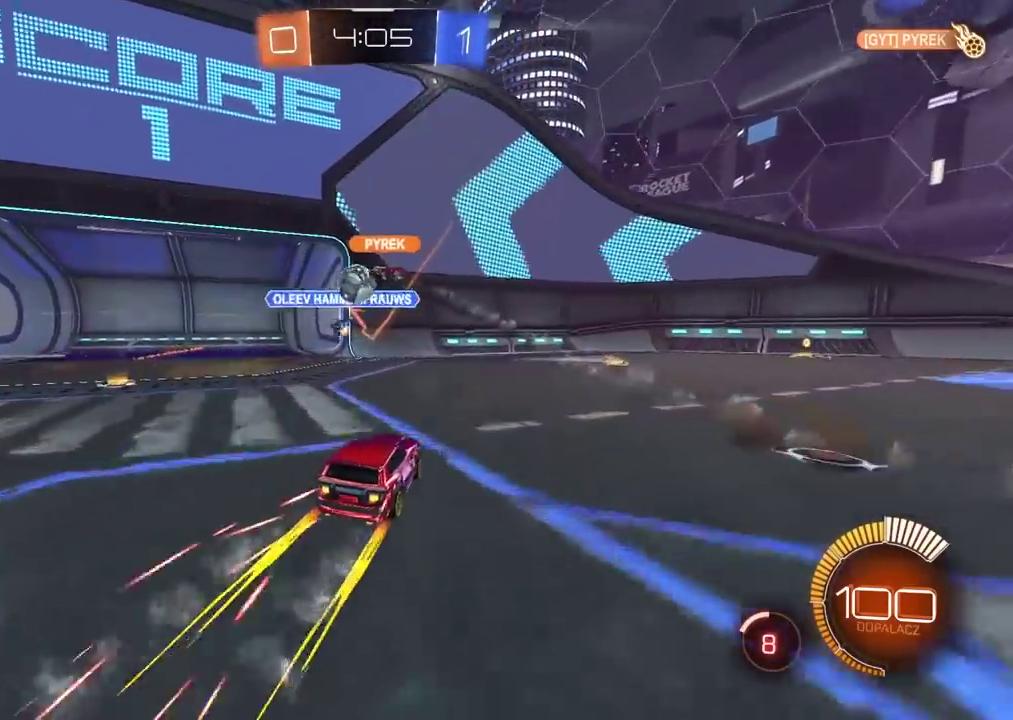
{"buttons": [], "left_stick": "center", "right_stick": "center", "events": [[133, "left_stick", "right"], [450, "left_stick", "center"]]}
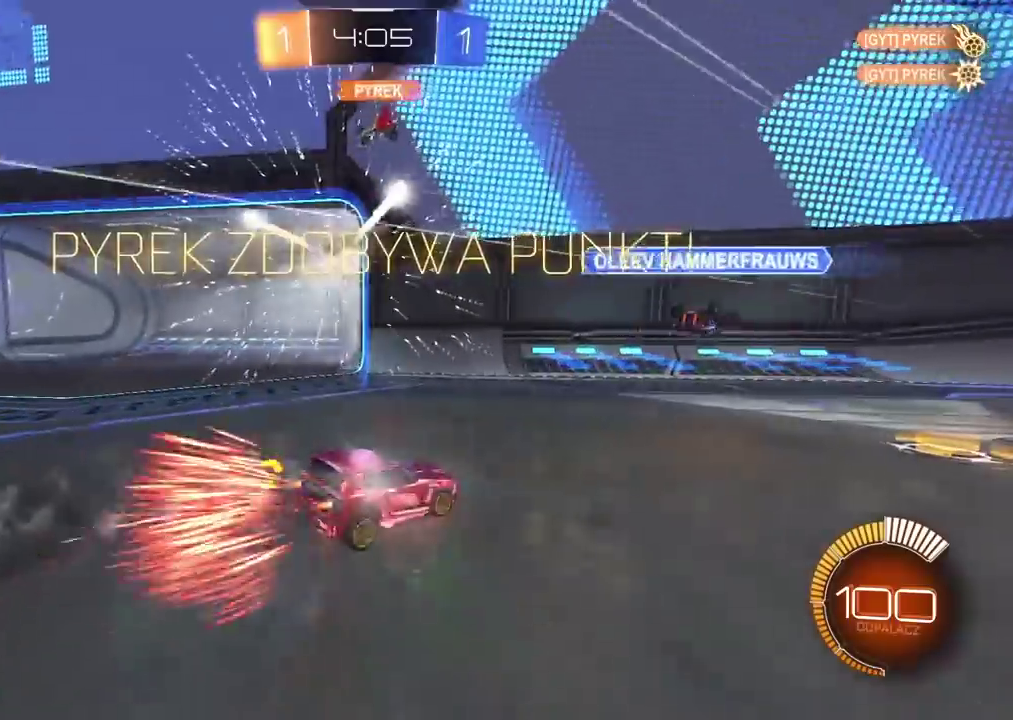
{"buttons": [], "left_stick": "down", "right_stick": "center", "events": [[467, "left_stick", "down"]]}
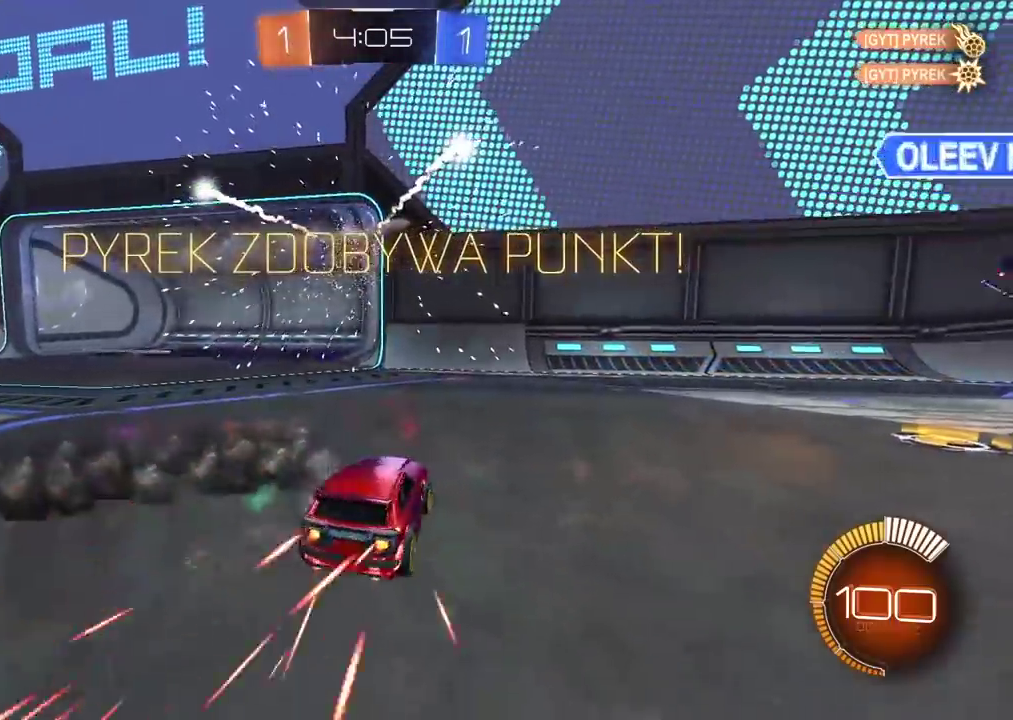
{"buttons": ["CIRCLE"], "left_stick": "left", "right_stick": "center", "events": [[67, "left_stick", "down-left"], [133, "left_stick", "left"], [150, "CIRCLE", "down"], [283, "TRIANGLE", "down"], [483, "TRIANGLE", "up"]]}
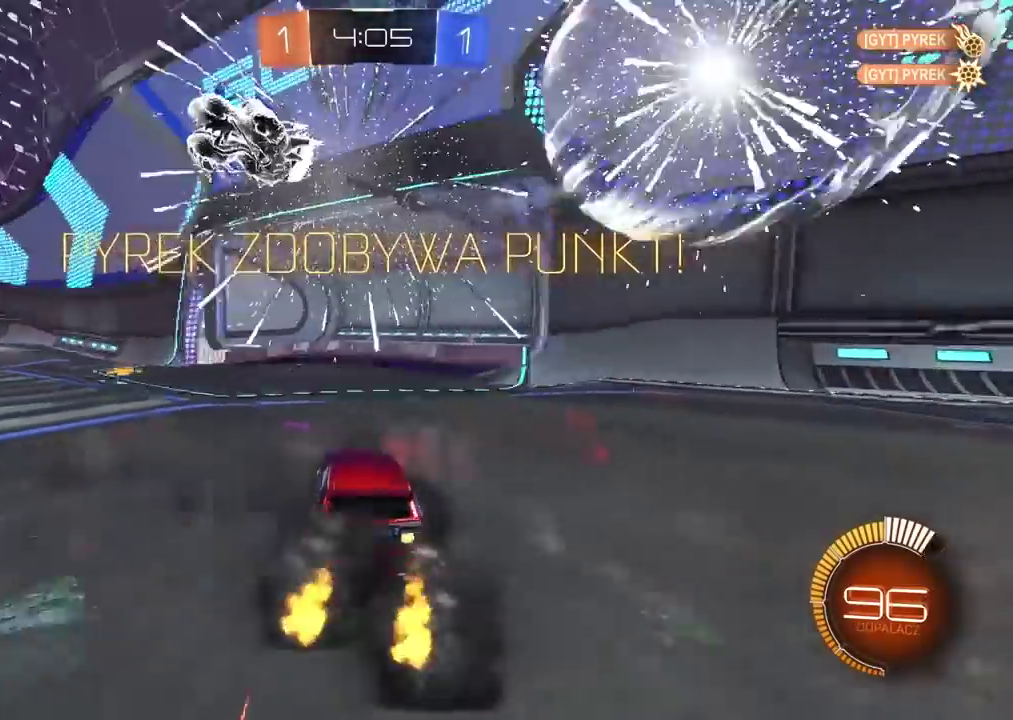
{"buttons": ["CIRCLE"], "left_stick": "left", "right_stick": "center", "events": [[200, "left_stick", "center"], [450, "left_stick", "left"]]}
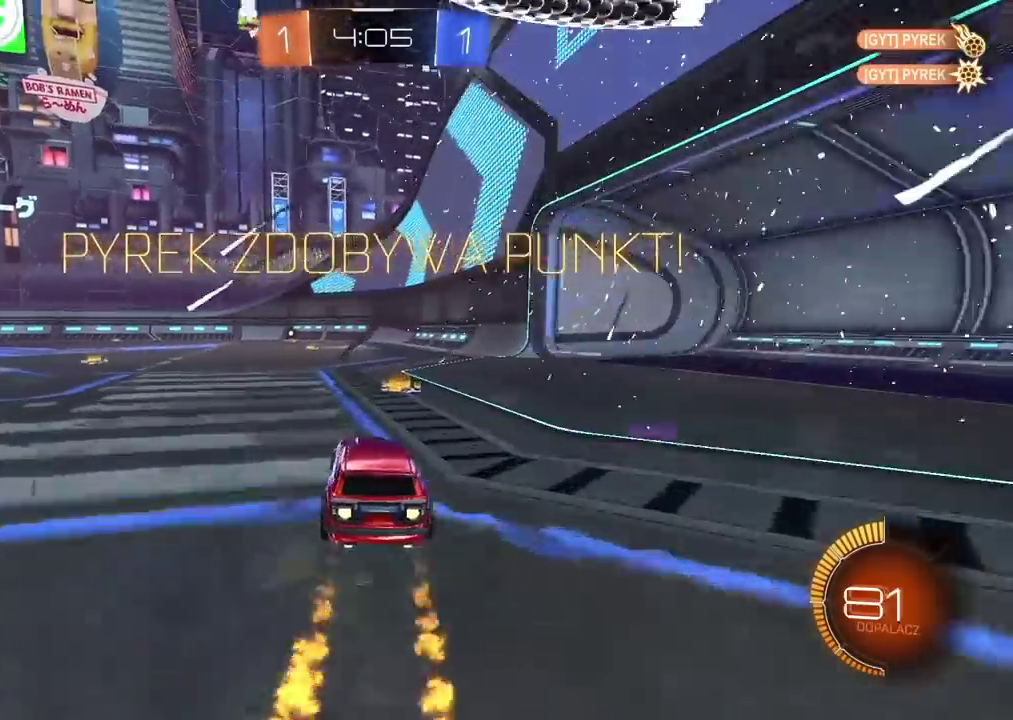
{"buttons": [], "left_stick": "up-right", "right_stick": "center", "events": [[33, "left_stick", "up-left"], [100, "left_stick", "up"], [150, "CROSS", "down"], [250, "CROSS", "up"], [267, "CIRCLE", "up"], [317, "CIRCLE", "down"], [317, "CROSS", "down"], [450, "CIRCLE", "up"], [450, "CROSS", "up"], [483, "left_stick", "up-right"]]}
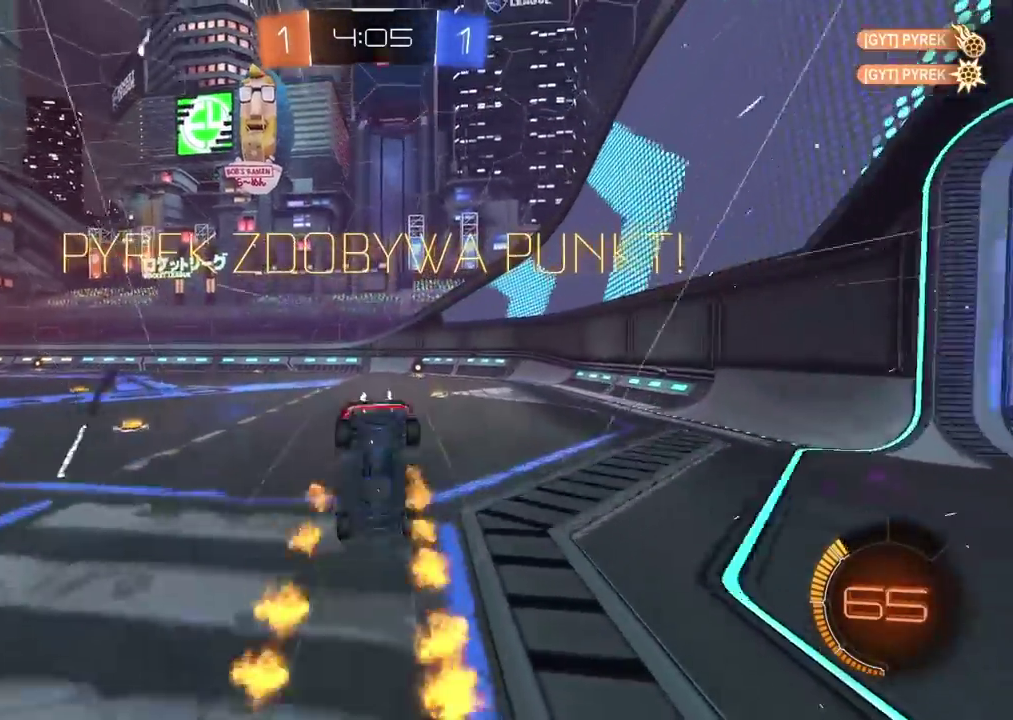
{"buttons": [], "left_stick": "center", "right_stick": "center", "events": [[33, "left_stick", "center"]]}
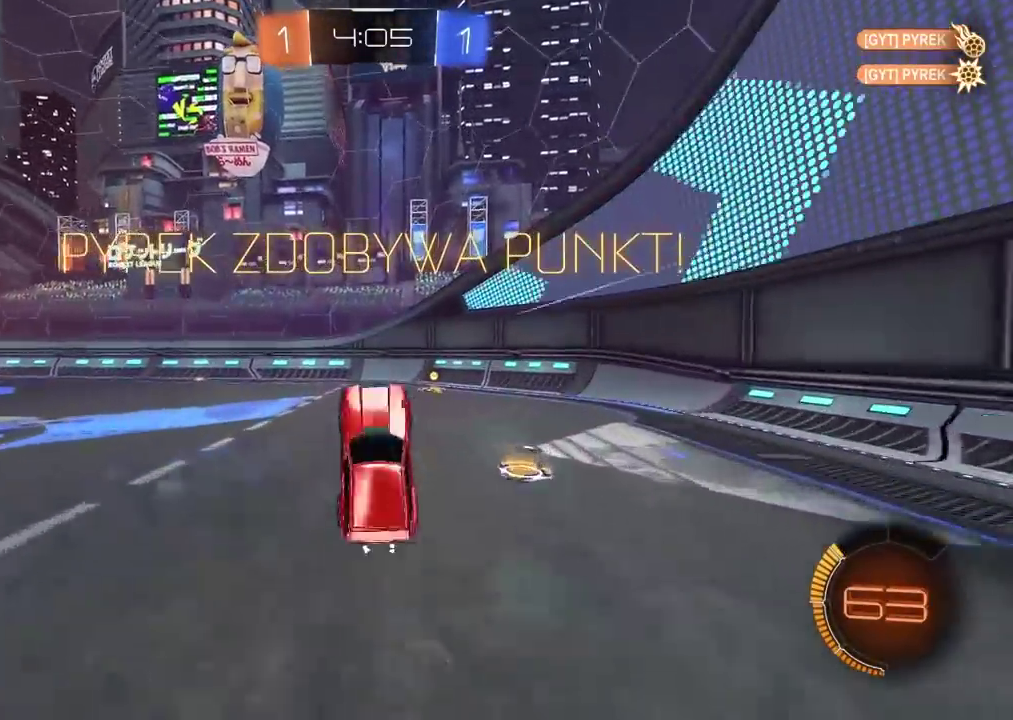
{"buttons": [], "left_stick": "left", "right_stick": "center", "events": [[283, "left_stick", "left"]]}
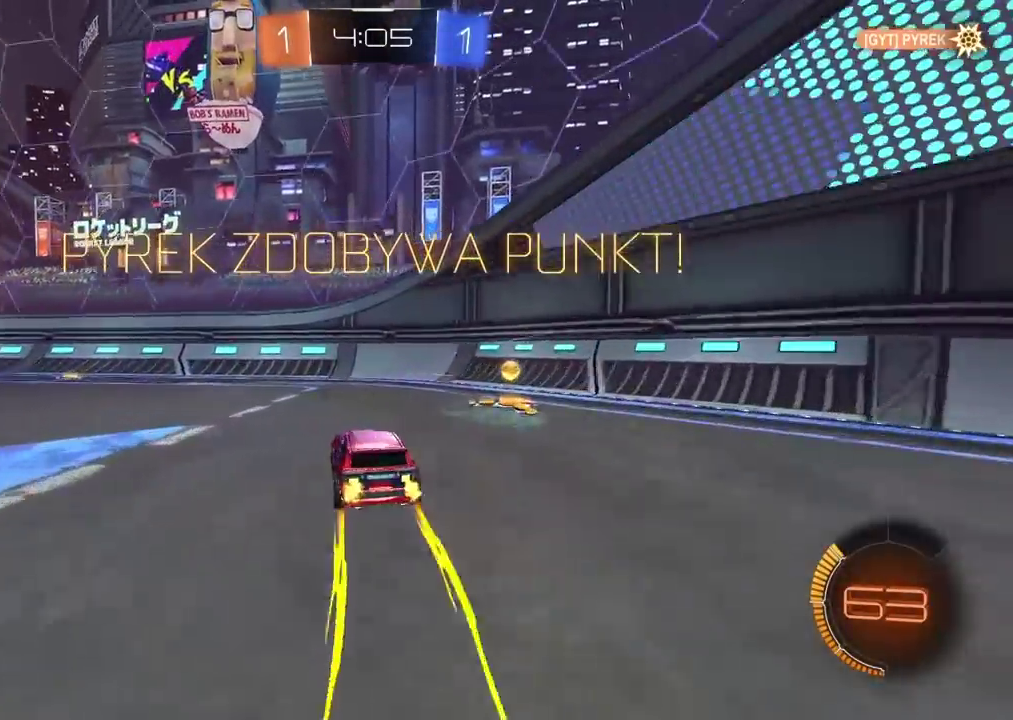
{"buttons": [], "left_stick": "center", "right_stick": "center", "events": [[233, "left_stick", "center"]]}
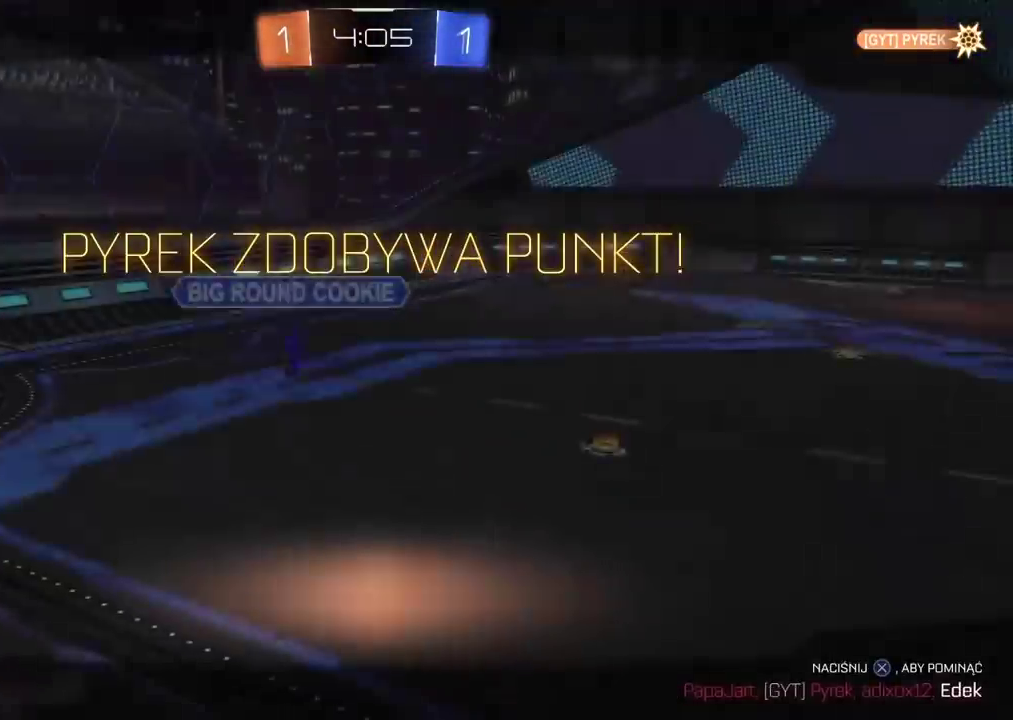
{"buttons": [], "left_stick": "center", "right_stick": "center", "events": [[167, "CROSS", "down"], [283, "CROSS", "up"], [367, "CROSS", "down"], [450, "CROSS", "up"]]}
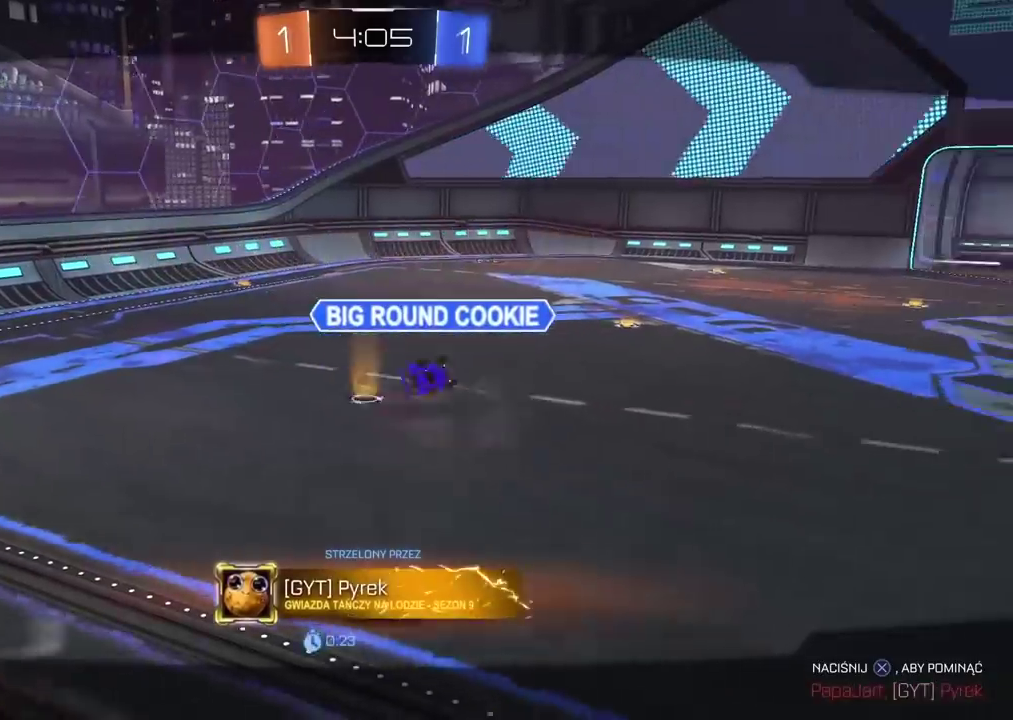
{"buttons": ["CROSS"], "left_stick": "center", "right_stick": "center", "events": [[133, "CROSS", "down"], [217, "CROSS", "up"], [317, "CROSS", "down"], [417, "CROSS", "up"], [500, "CROSS", "down"]]}
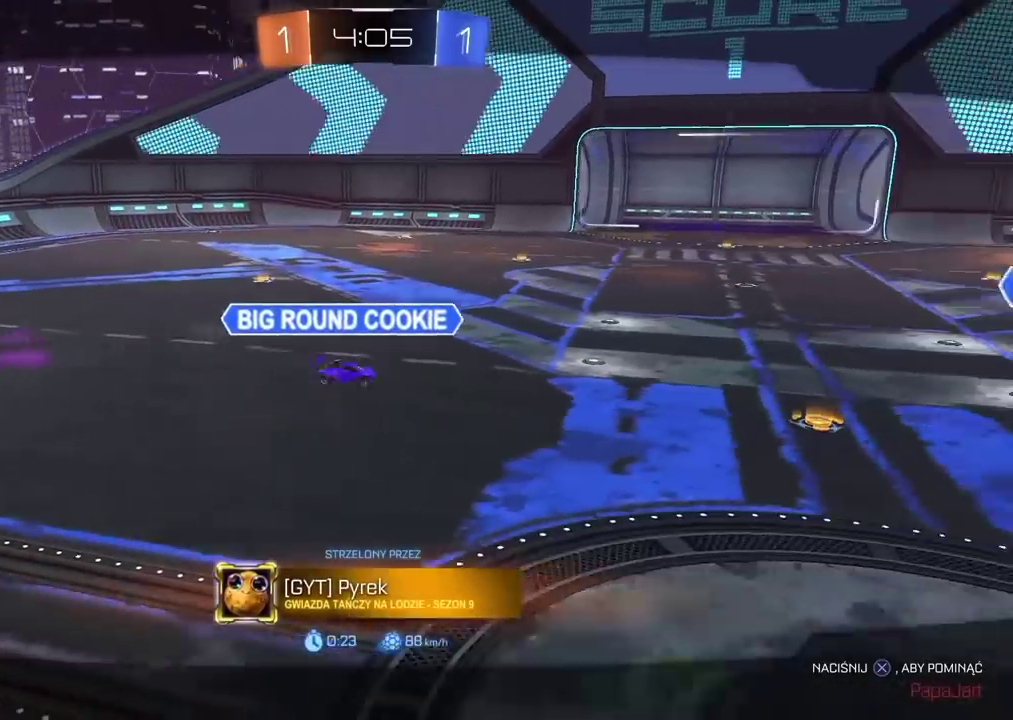
{"buttons": [], "left_stick": "center", "right_stick": "center", "events": [[117, "CROSS", "up"], [200, "CROSS", "down"], [317, "CROSS", "up"], [400, "CROSS", "down"], [500, "CROSS", "up"]]}
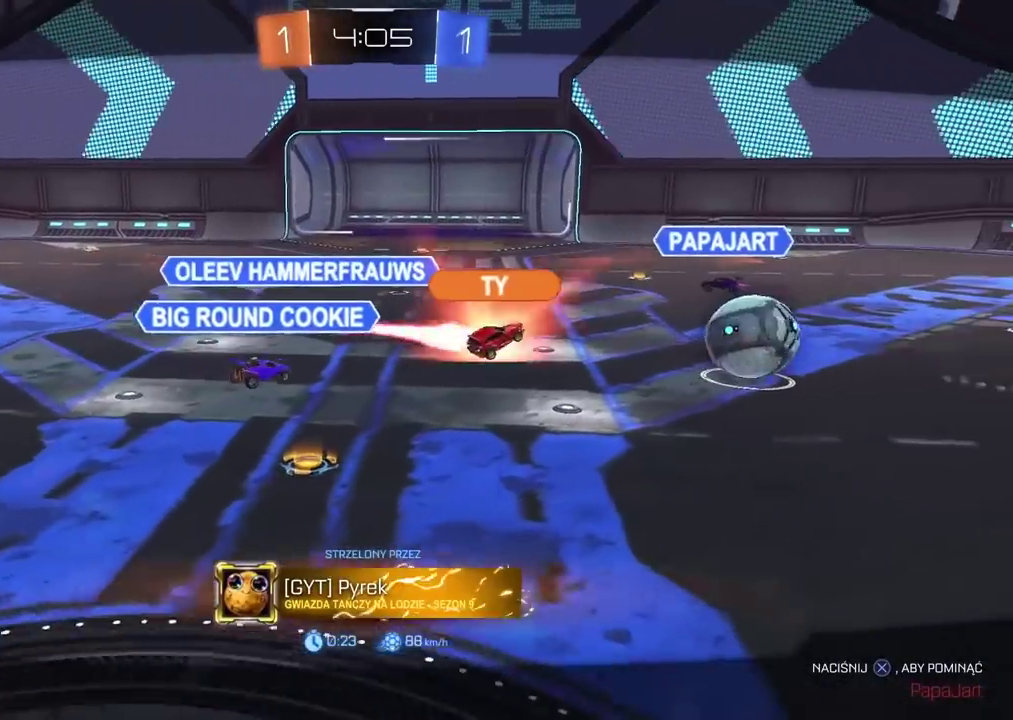
{"buttons": [], "left_stick": "center", "right_stick": "center", "events": [[117, "CROSS", "down"], [233, "CROSS", "up"], [383, "CROSS", "down"], [450, "CROSS", "up"]]}
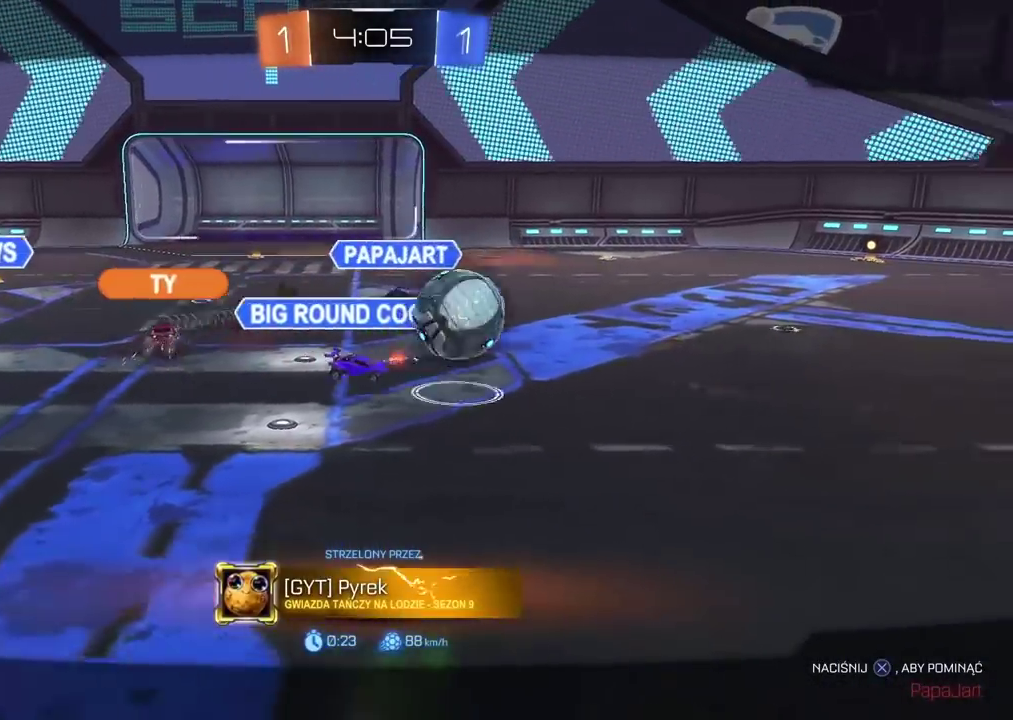
{"buttons": [], "left_stick": "center", "right_stick": "center", "events": []}
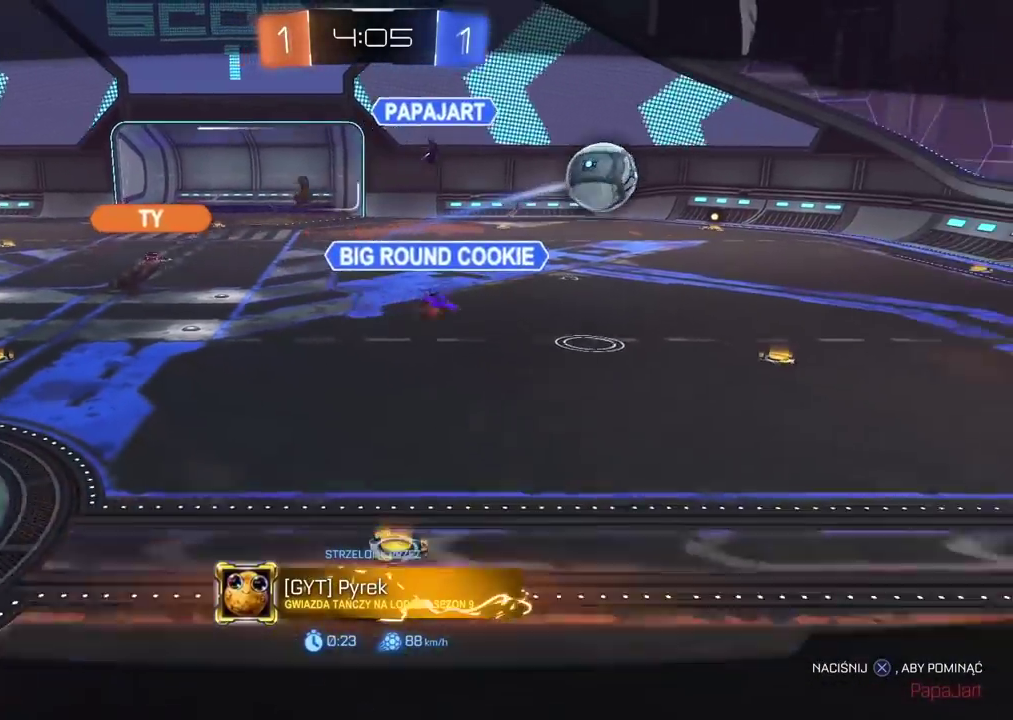
{"buttons": [], "left_stick": "center", "right_stick": "center", "events": []}
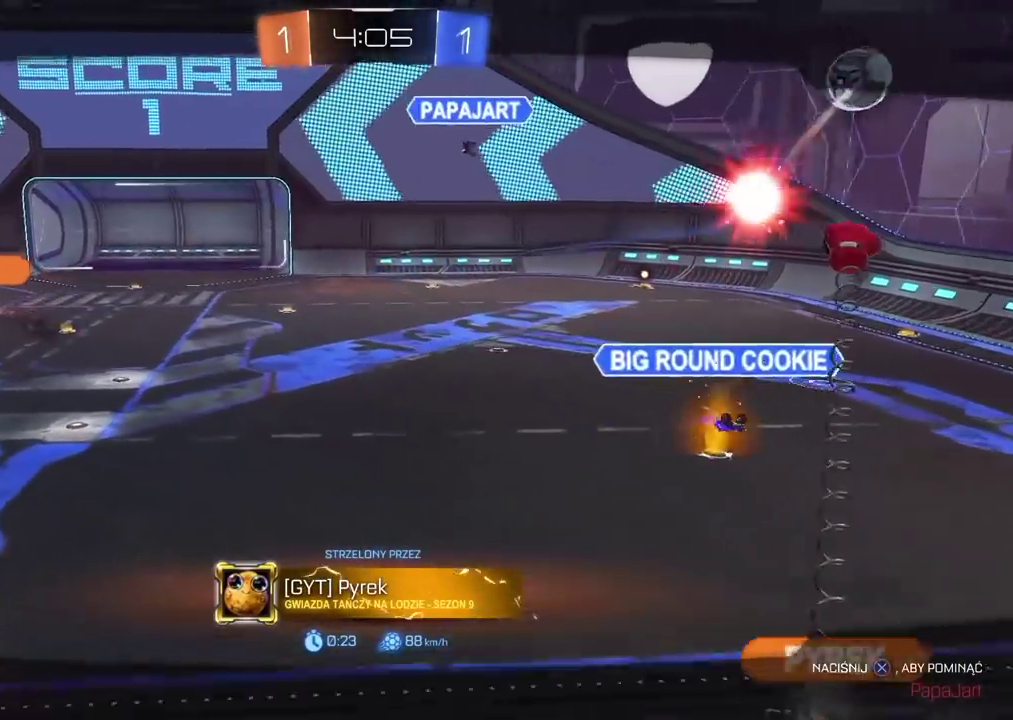
{"buttons": [], "left_stick": "center", "right_stick": "right", "events": [[250, "right_stick", "right"]]}
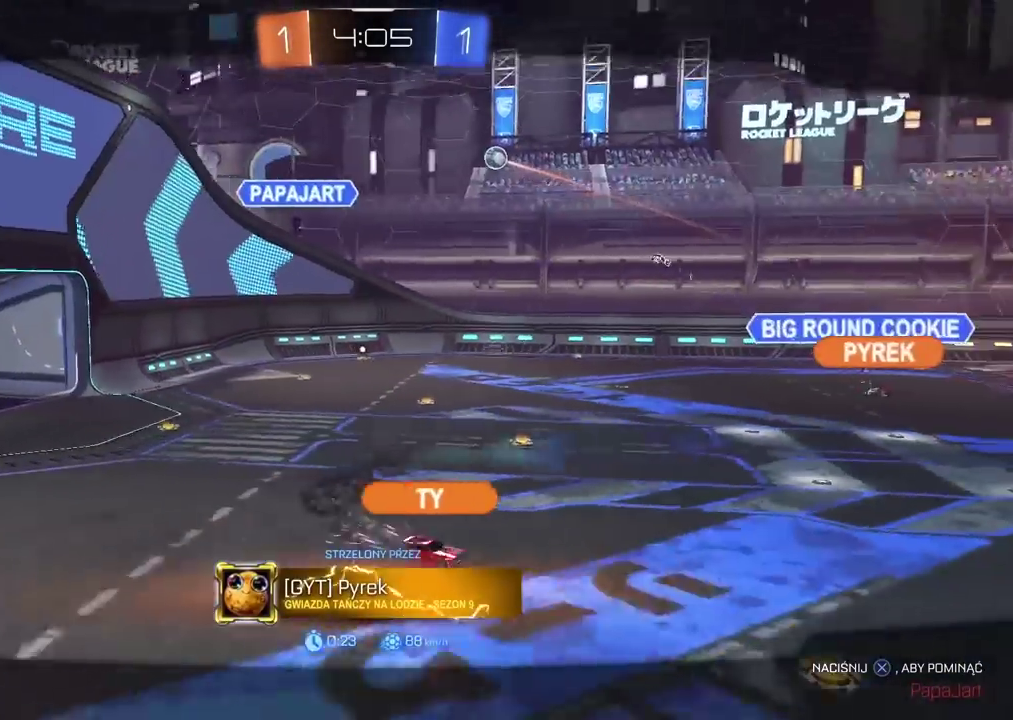
{"buttons": [], "left_stick": "center", "right_stick": "right", "events": []}
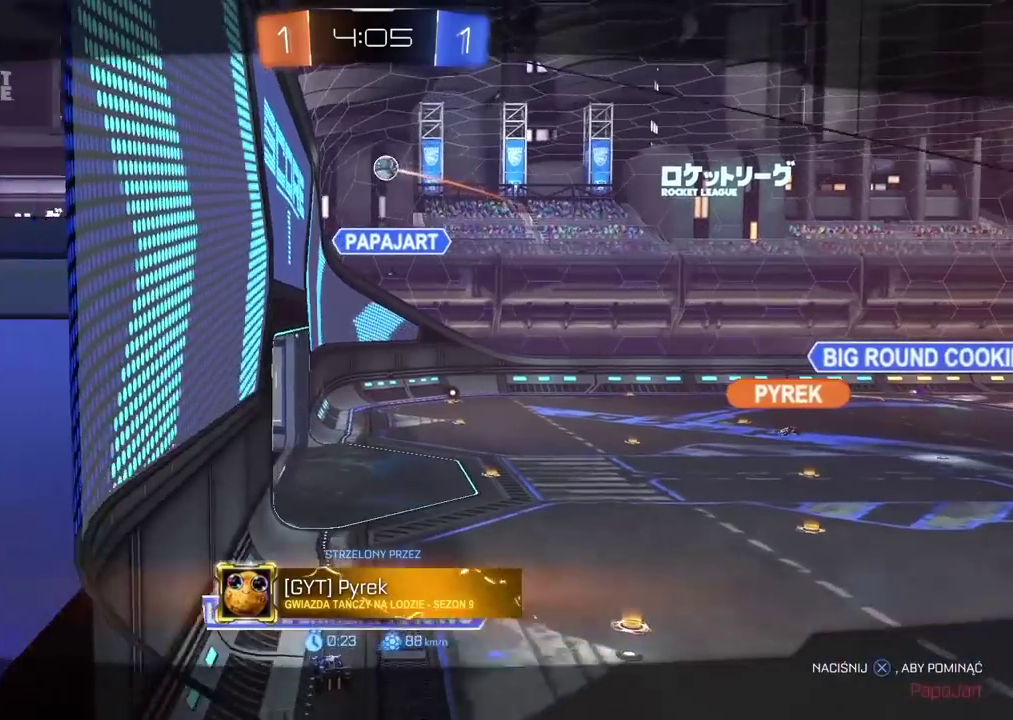
{"buttons": [], "left_stick": "center", "right_stick": "right", "events": []}
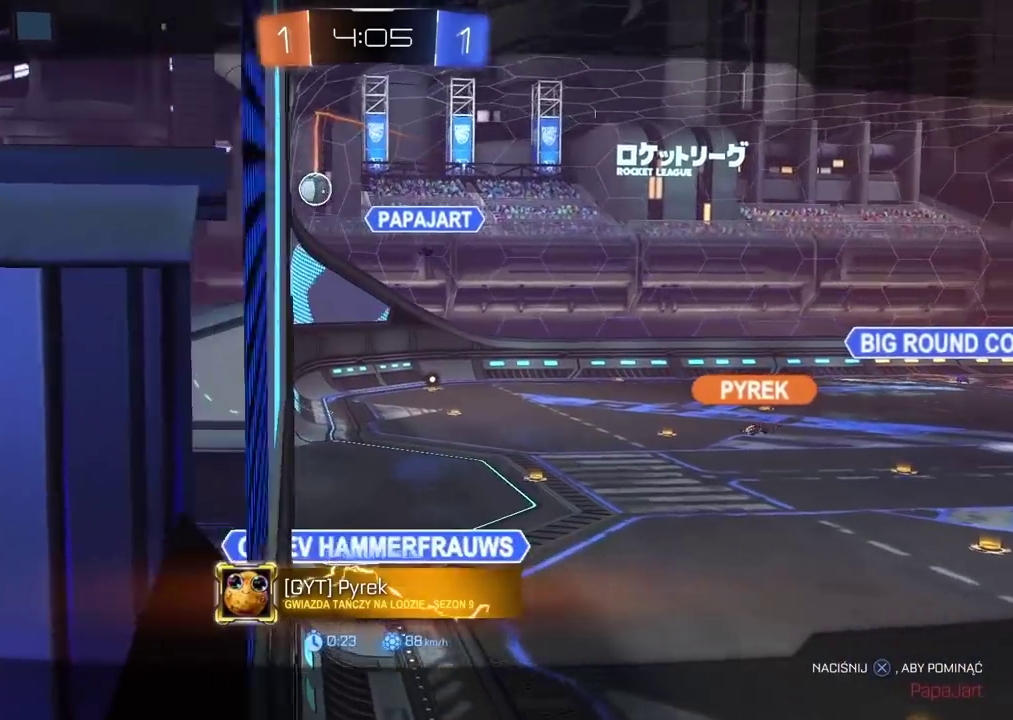
{"buttons": [], "left_stick": "center", "right_stick": "center", "events": [[200, "right_stick", "center"]]}
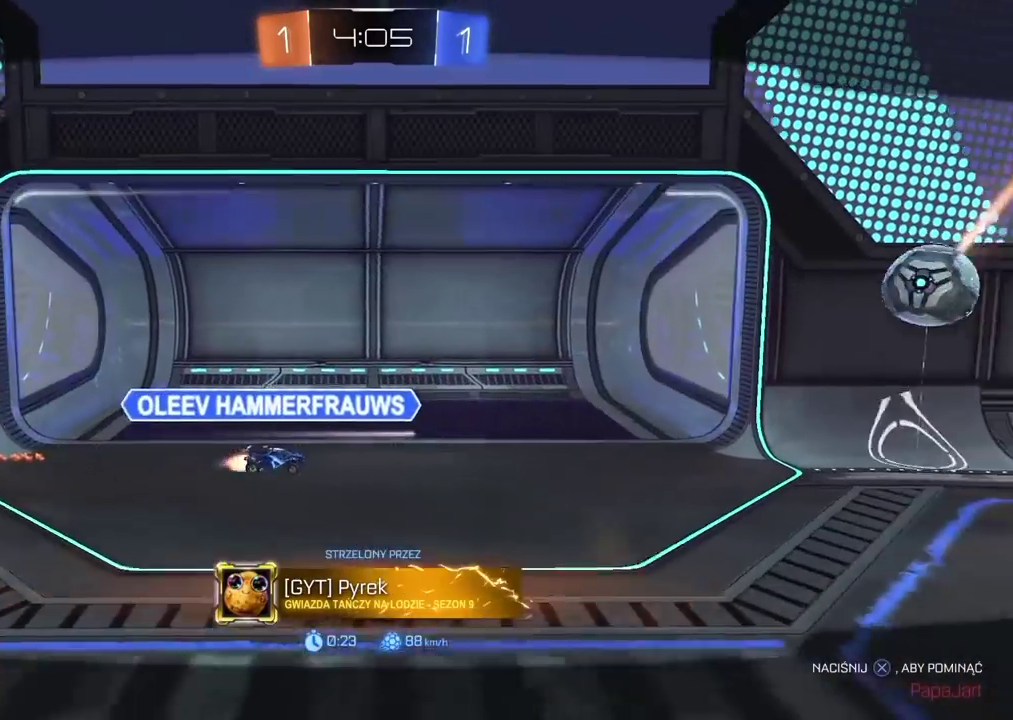
{"buttons": [], "left_stick": "center", "right_stick": "center", "events": []}
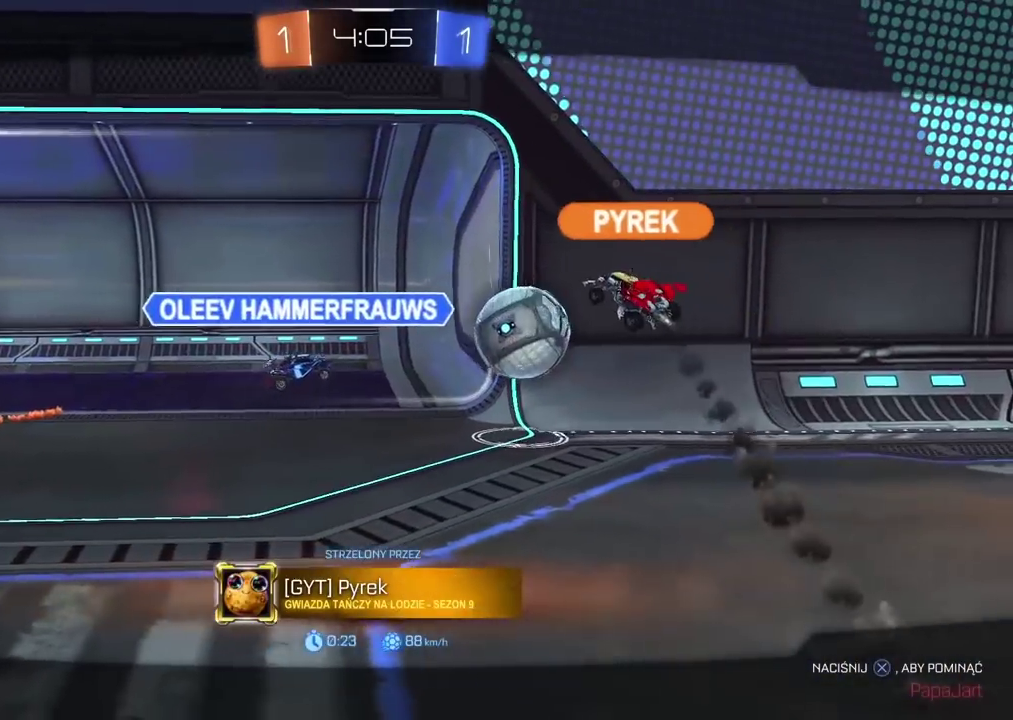
{"buttons": [], "left_stick": "center", "right_stick": "center", "events": []}
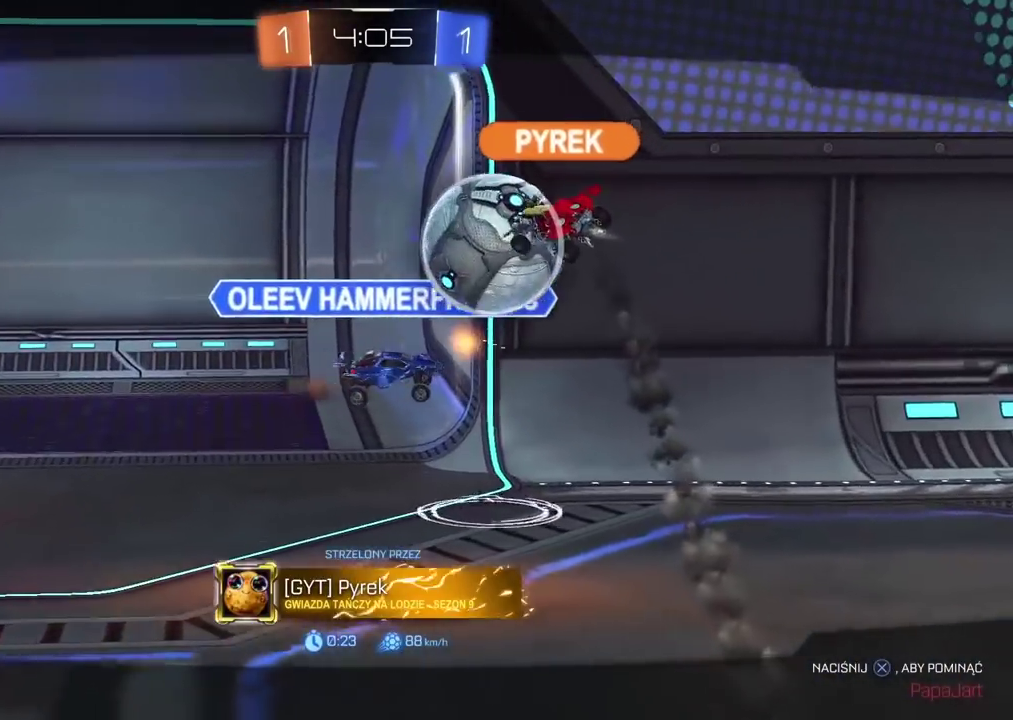
{"buttons": [], "left_stick": "center", "right_stick": "center", "events": []}
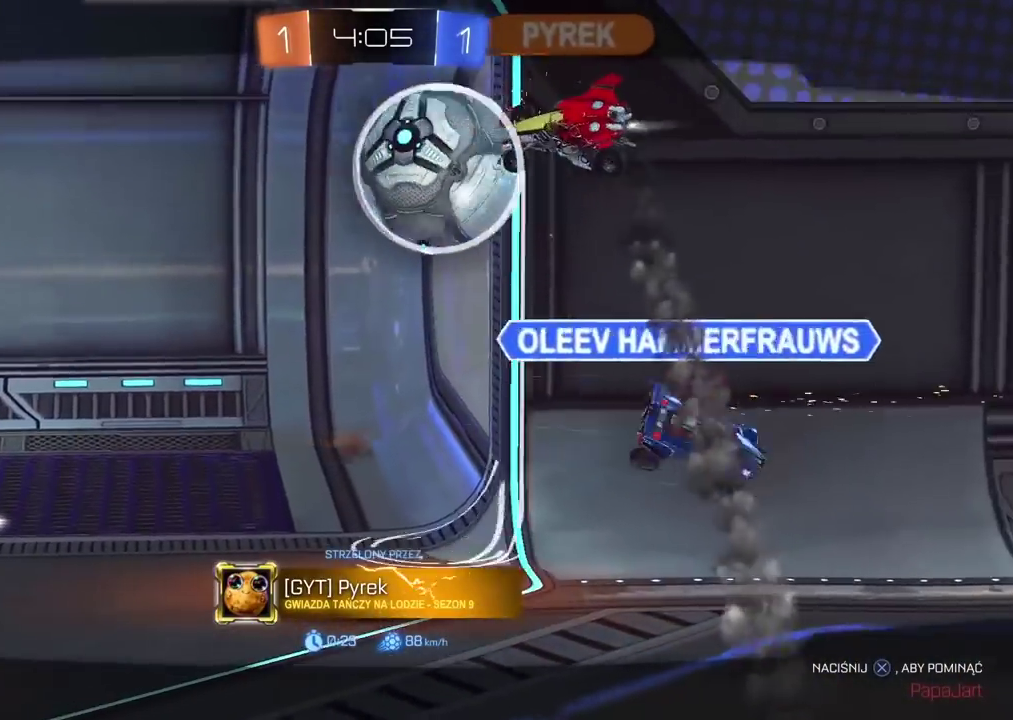
{"buttons": [], "left_stick": "center", "right_stick": "center", "events": []}
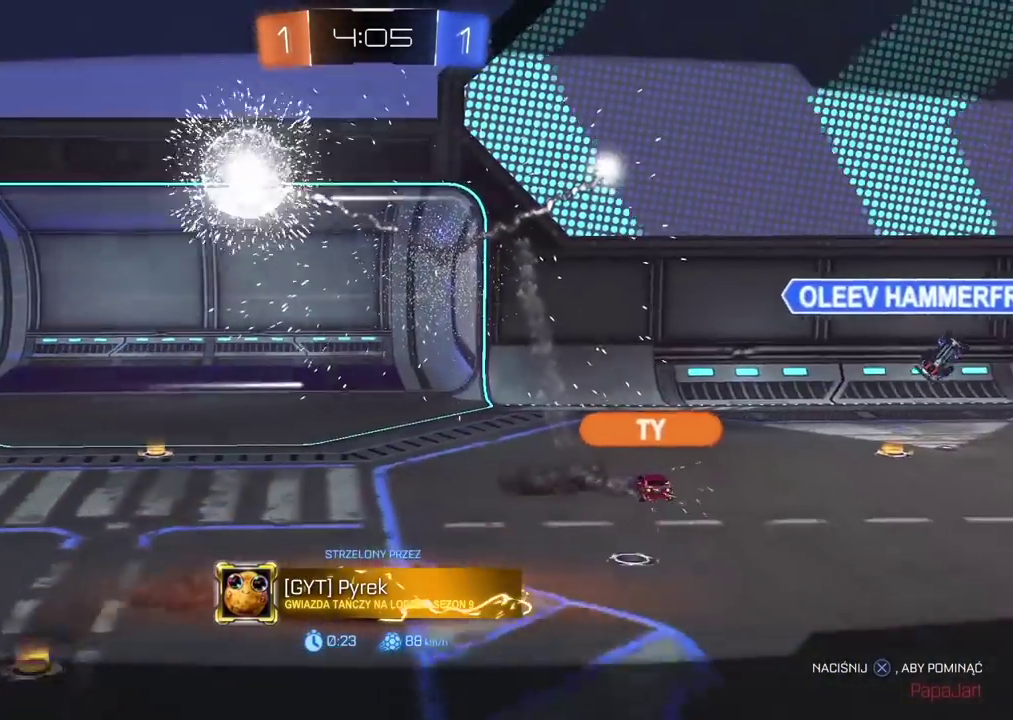
{"buttons": [], "left_stick": "center", "right_stick": "center", "events": []}
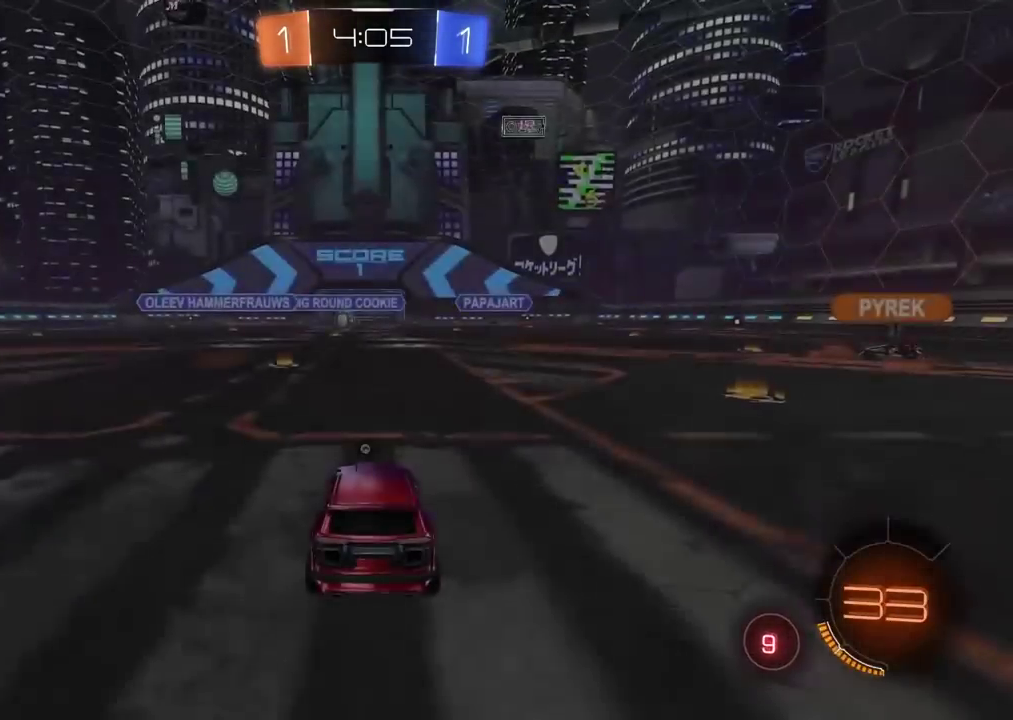
{"buttons": ["TRIANGLE"], "left_stick": "center", "right_stick": "center", "events": [[467, "TRIANGLE", "down"]]}
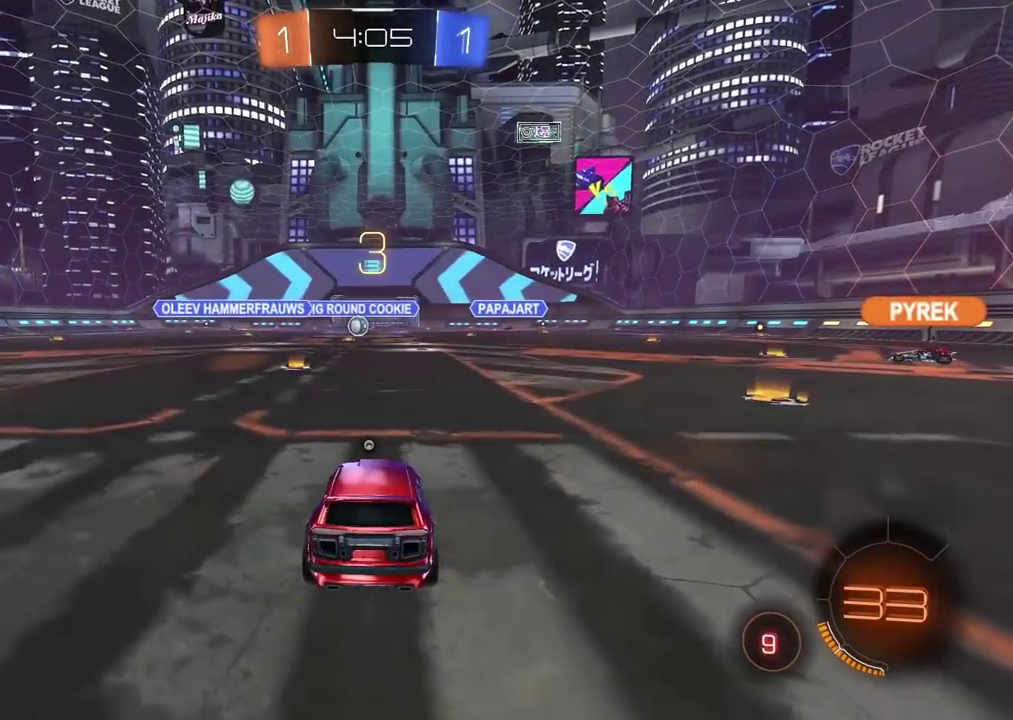
{"buttons": ["TRIANGLE"], "left_stick": "center", "right_stick": "center", "events": [[50, "TRIANGLE", "up"], [300, "TRIANGLE", "down"], [383, "TRIANGLE", "up"], [467, "TRIANGLE", "down"]]}
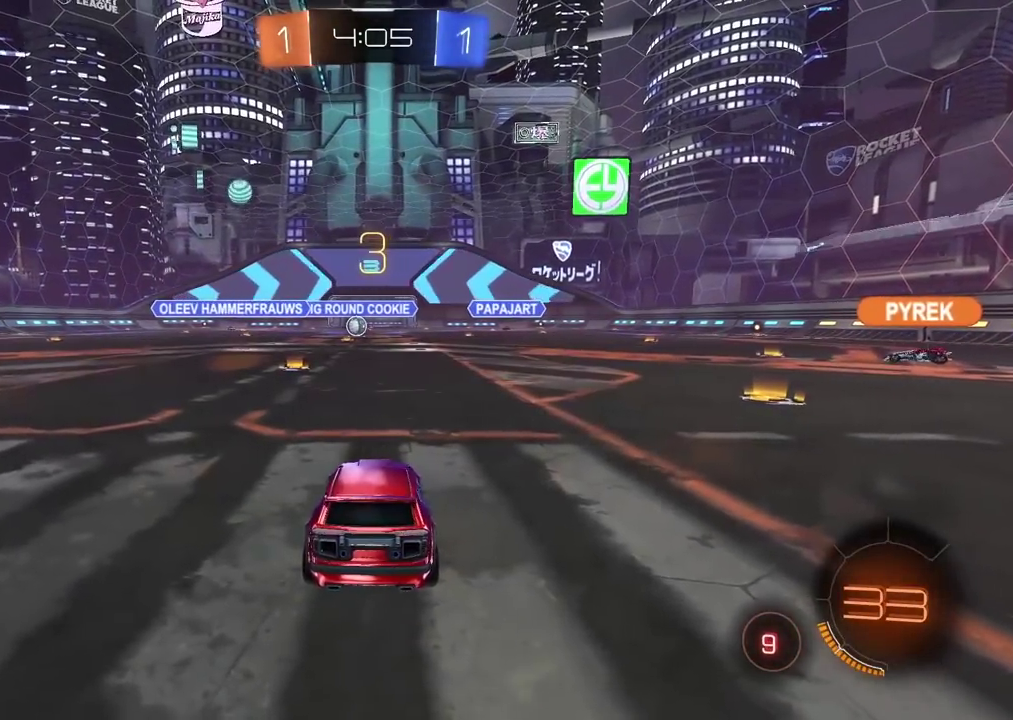
{"buttons": ["TRIANGLE"], "left_stick": "center", "right_stick": "center", "events": [[33, "TRIANGLE", "up"], [117, "TRIANGLE", "down"], [217, "TRIANGLE", "up"], [333, "TRIANGLE", "down"], [400, "TRIANGLE", "up"], [483, "TRIANGLE", "down"]]}
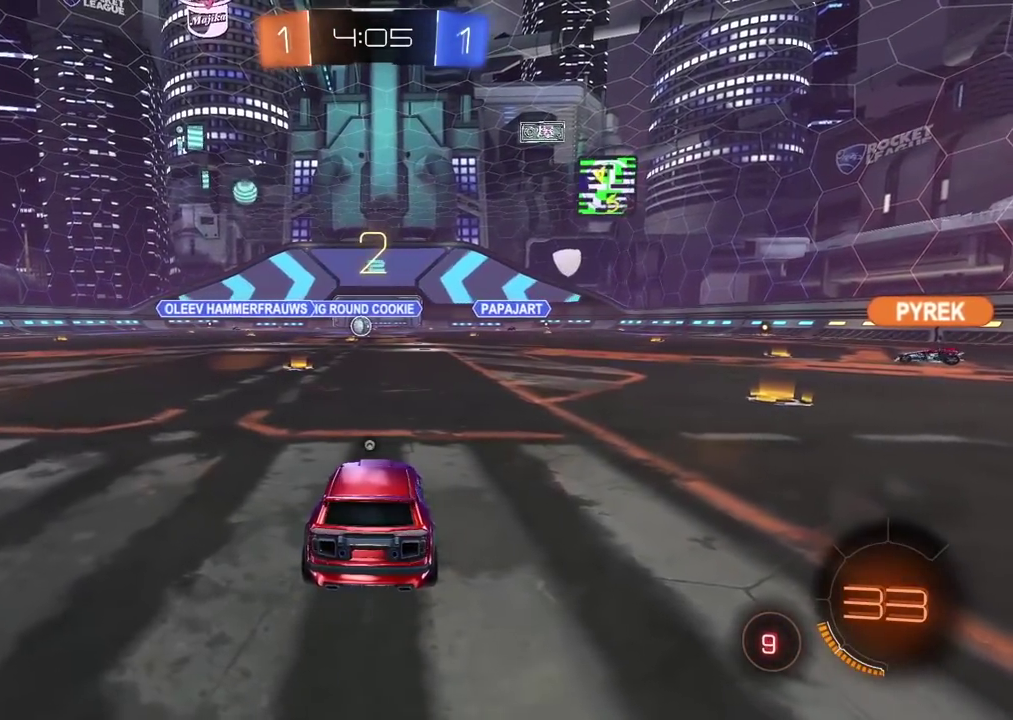
{"buttons": [], "left_stick": "center", "right_stick": "center", "events": [[50, "TRIANGLE", "up"], [133, "TRIANGLE", "down"], [200, "TRIANGLE", "up"], [300, "TRIANGLE", "down"], [367, "TRIANGLE", "up"], [433, "TRIANGLE", "down"], [500, "TRIANGLE", "up"]]}
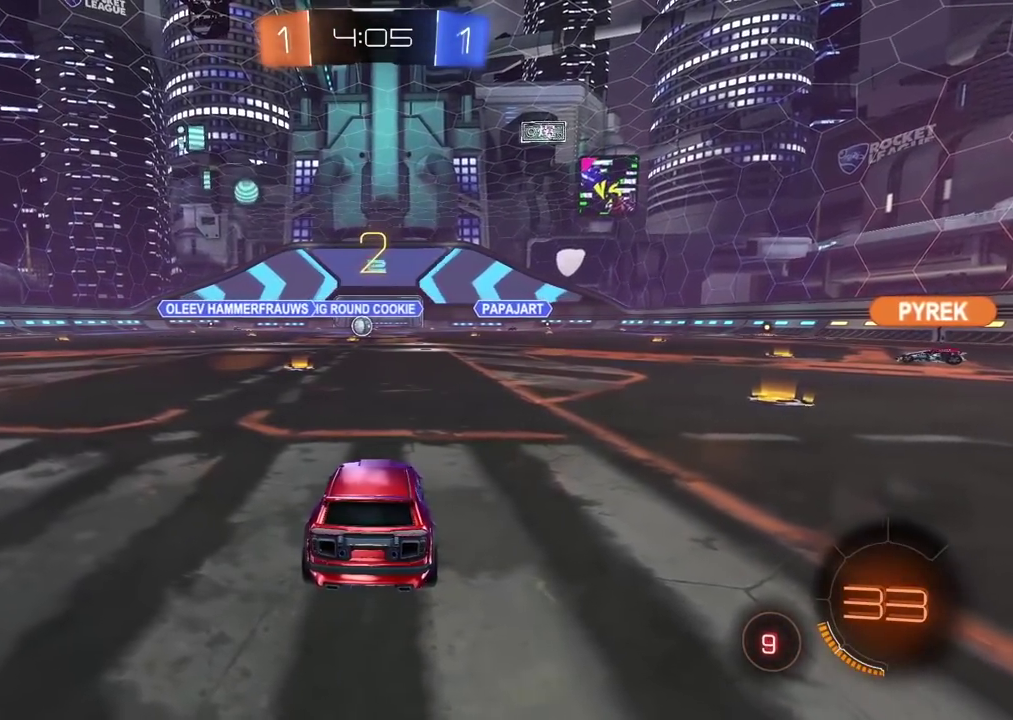
{"buttons": [], "left_stick": "up-left", "right_stick": "center", "events": [[67, "TRIANGLE", "down"], [100, "left_stick", "up"], [133, "TRIANGLE", "up"], [217, "TRIANGLE", "down"], [283, "TRIANGLE", "up"], [350, "left_stick", "up-left"], [367, "TRIANGLE", "down"], [450, "TRIANGLE", "up"]]}
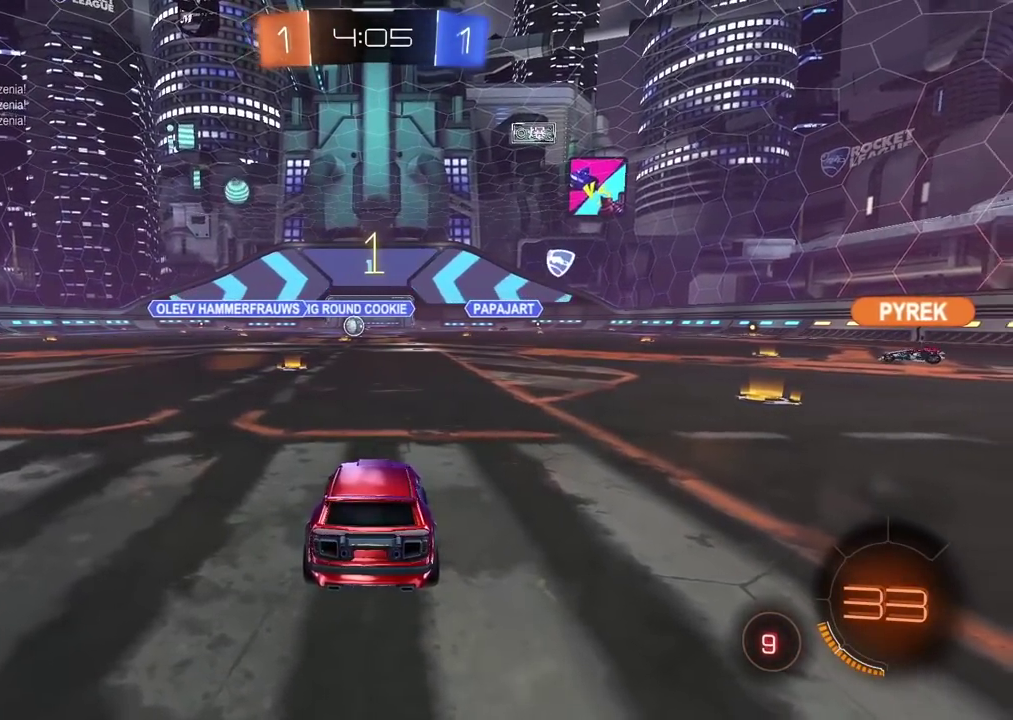
{"buttons": ["CIRCLE"], "left_stick": "center", "right_stick": "center", "events": [[17, "TRIANGLE", "down"], [100, "TRIANGLE", "up"], [233, "left_stick", "left"], [250, "CIRCLE", "down"], [283, "left_stick", "center"], [450, "left_stick", "down-left"], [500, "left_stick", "center"]]}